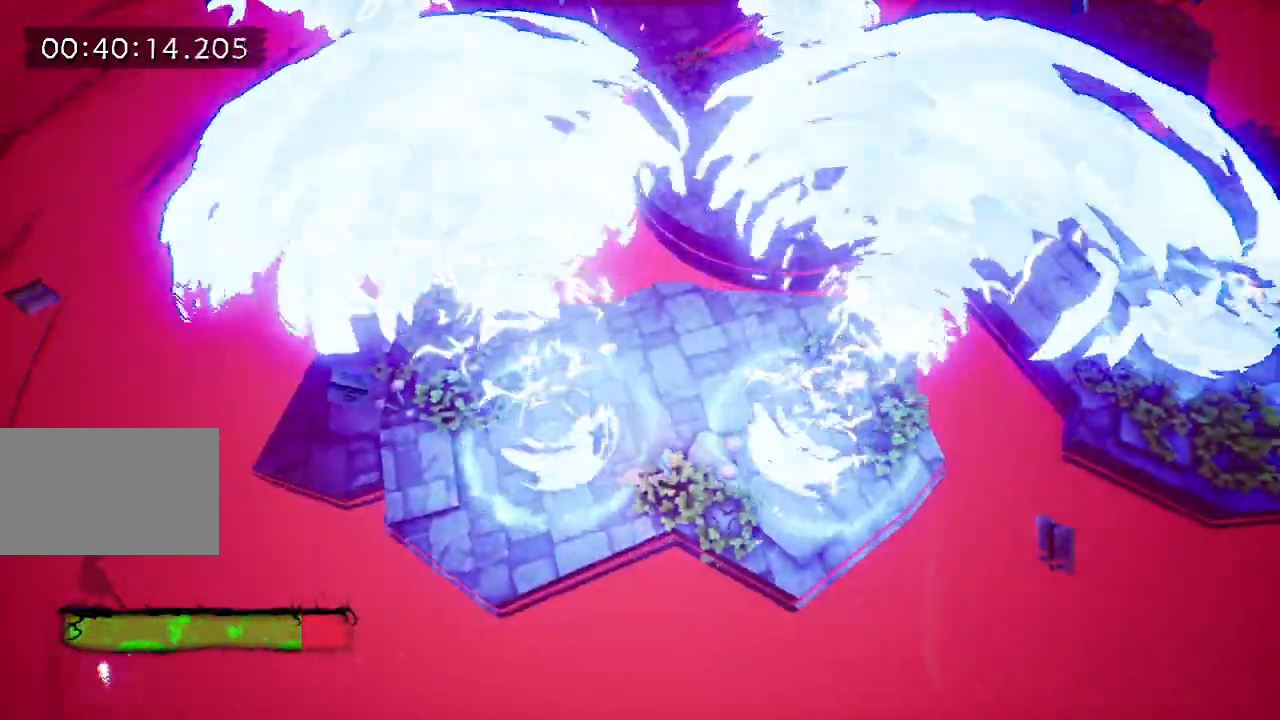
Gameplay with keyboard and mouse; each line is a JSON object with the keys held at the frame after it. "events" lists presses ("down") and releases ("up") of "a", "d", "e", "f", "s", "space", "tab" and "w" between this image and that frame as [ms after this image, input, new state], when the widget could be followed in between. No other keys are recorded. Mouse buttons are not recorded. Not read: mouse_move.
{"keys": ["a"], "events": [[67, "d", "up"], [483, "a", "down"]]}
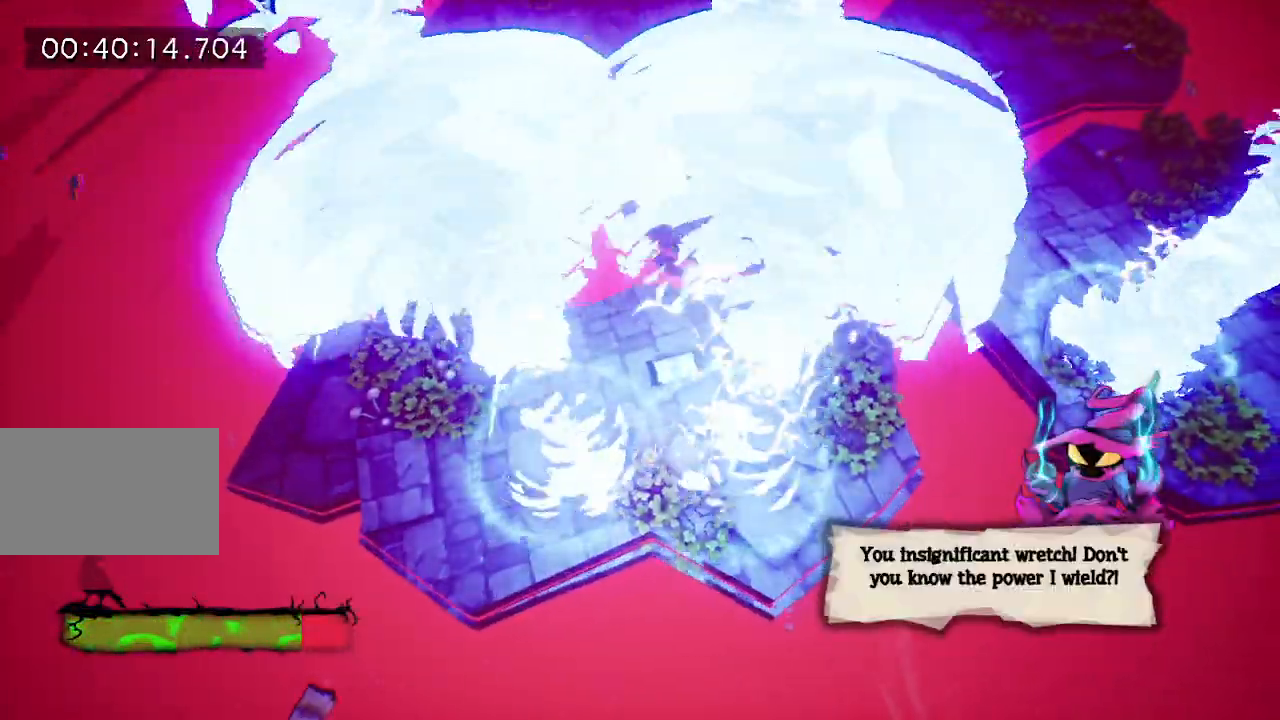
{"keys": ["a"], "events": []}
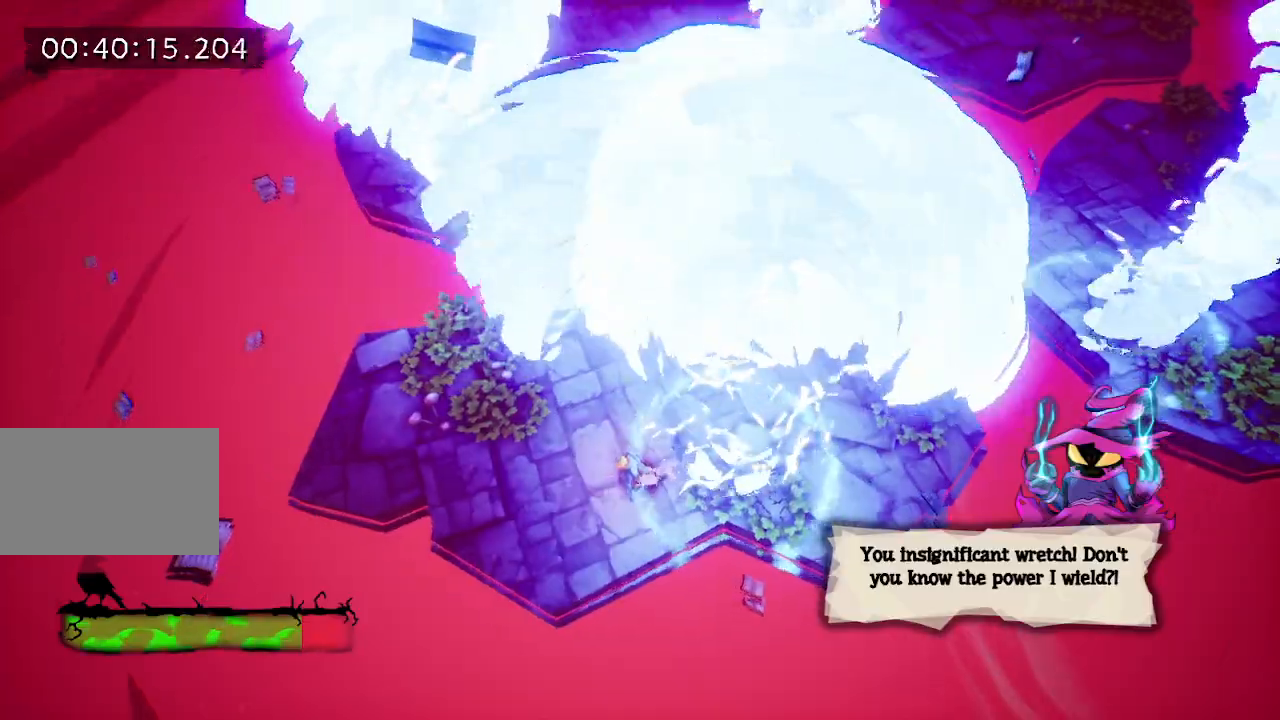
{"keys": [], "events": [[383, "a", "up"]]}
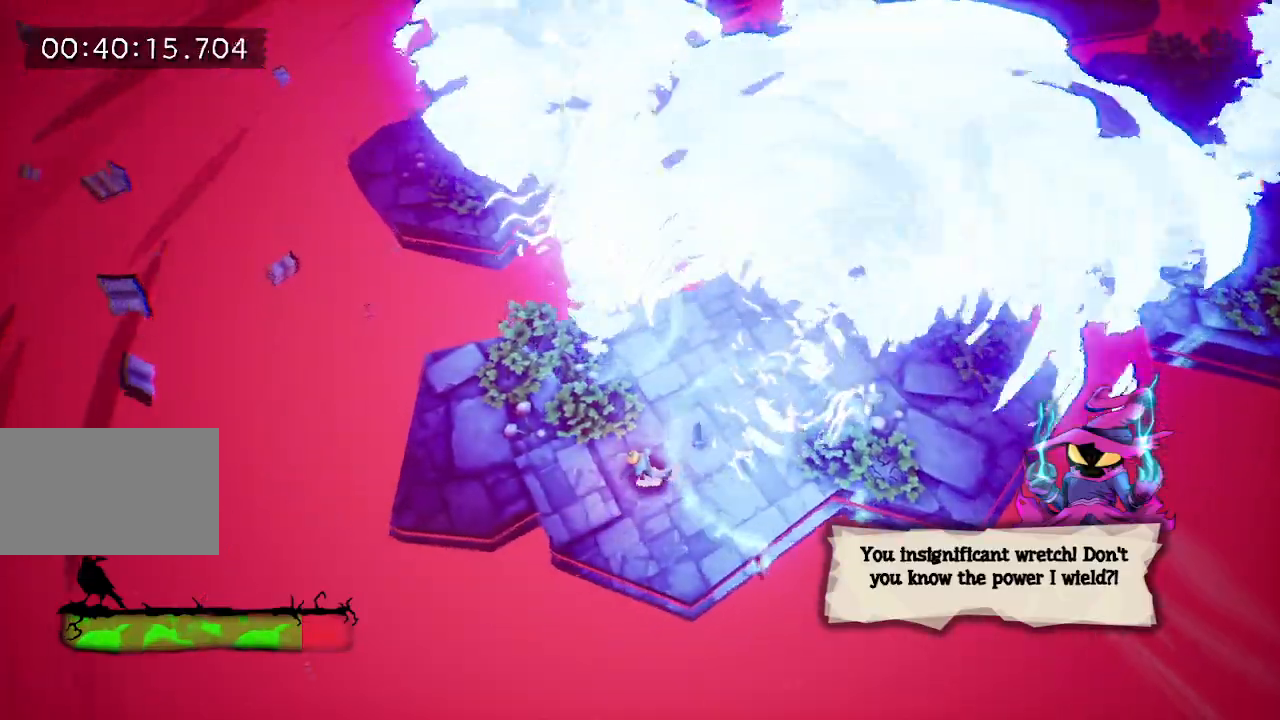
{"keys": [], "events": []}
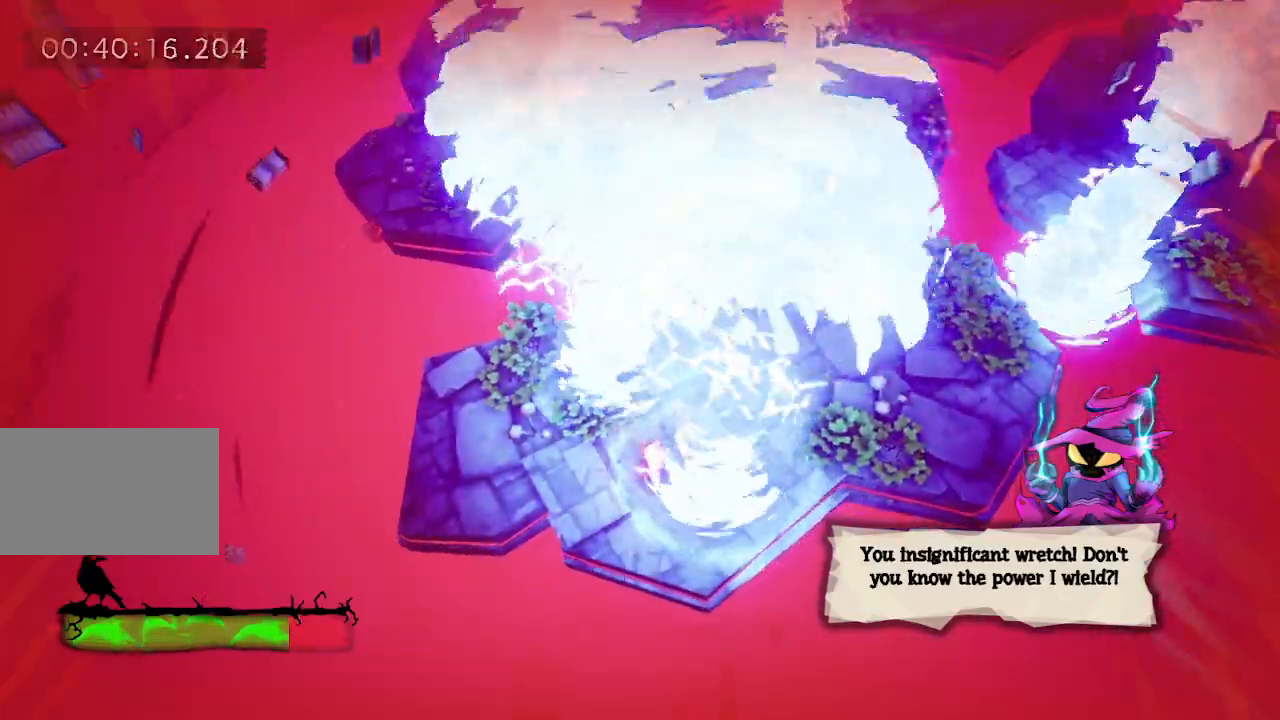
{"keys": ["d"], "events": [[33, "d", "down"]]}
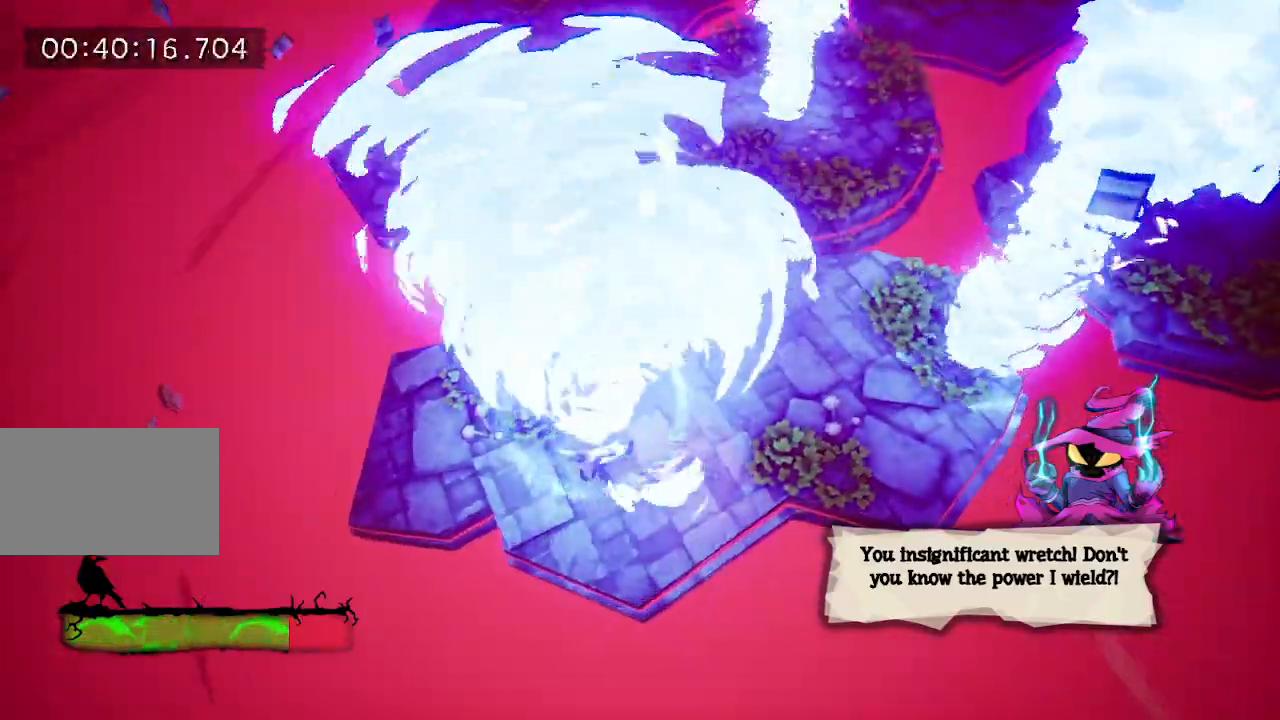
{"keys": ["d", "w"], "events": [[250, "w", "down"]]}
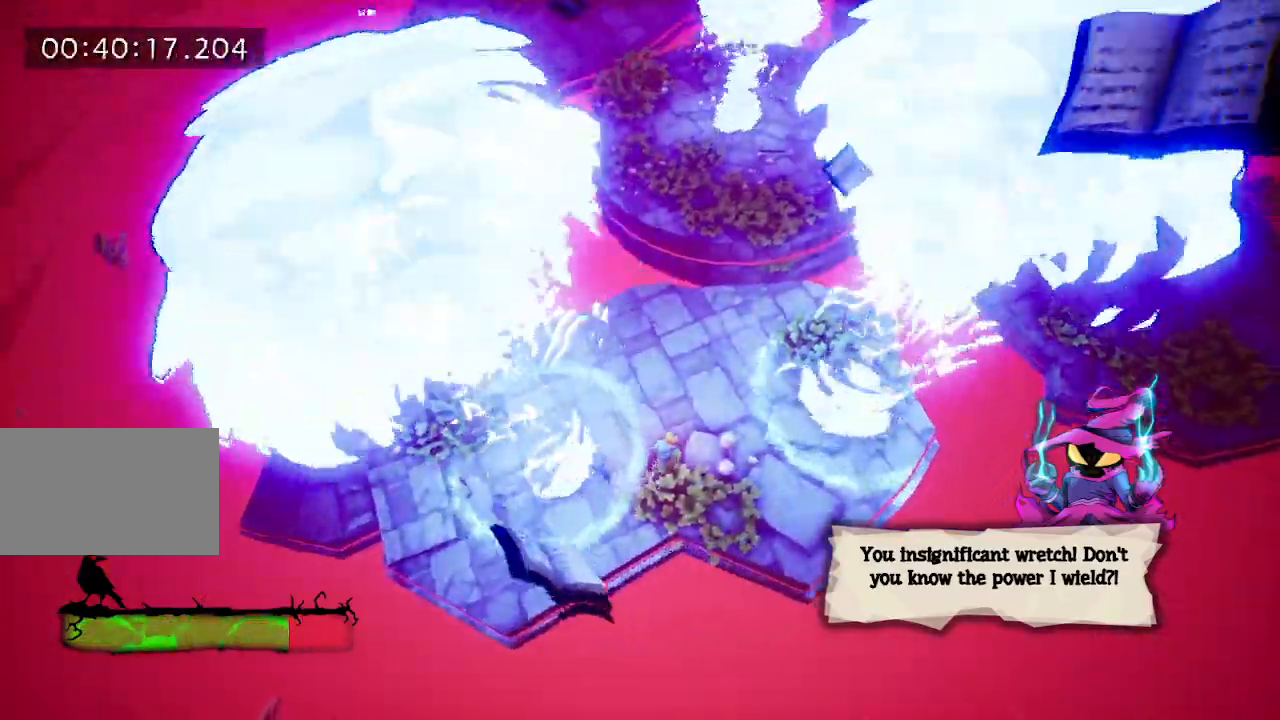
{"keys": ["a", "w"], "events": [[17, "w", "up"], [67, "d", "up"], [250, "a", "down"], [250, "w", "down"]]}
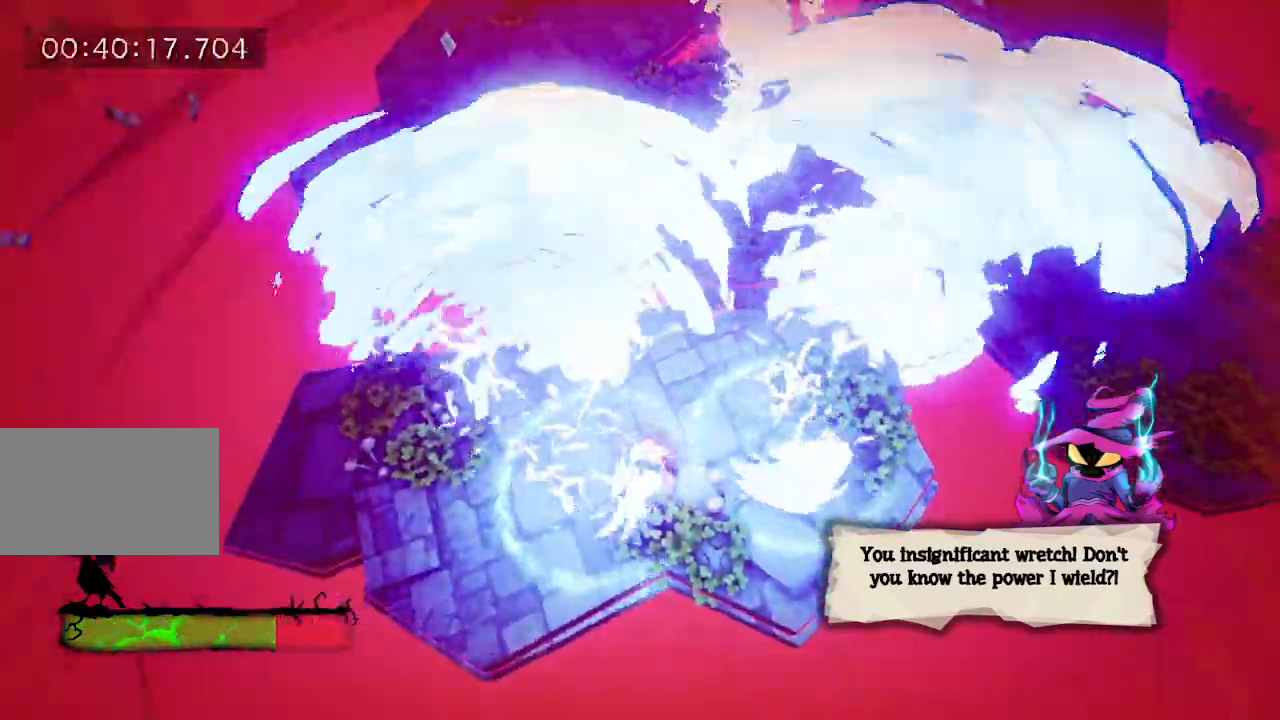
{"keys": ["a"], "events": [[183, "w", "up"]]}
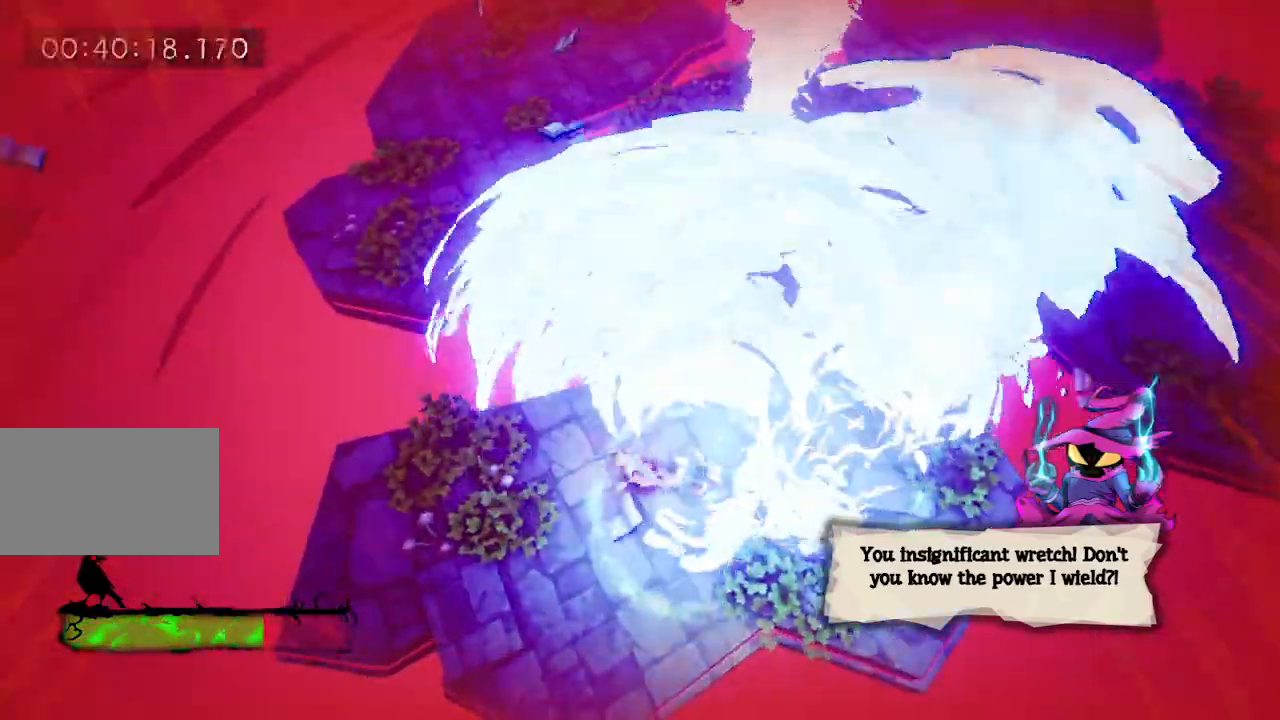
{"keys": [], "events": [[417, "a", "up"]]}
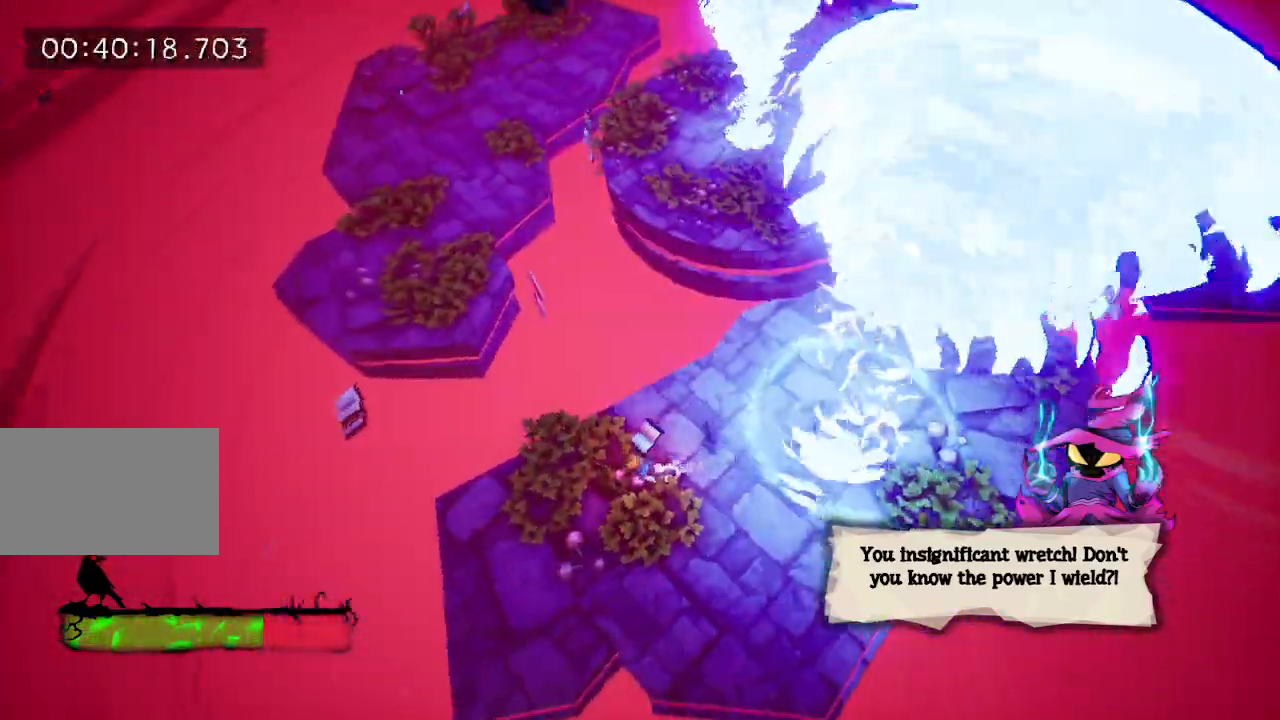
{"keys": [], "events": [[167, "a", "down"], [433, "a", "up"]]}
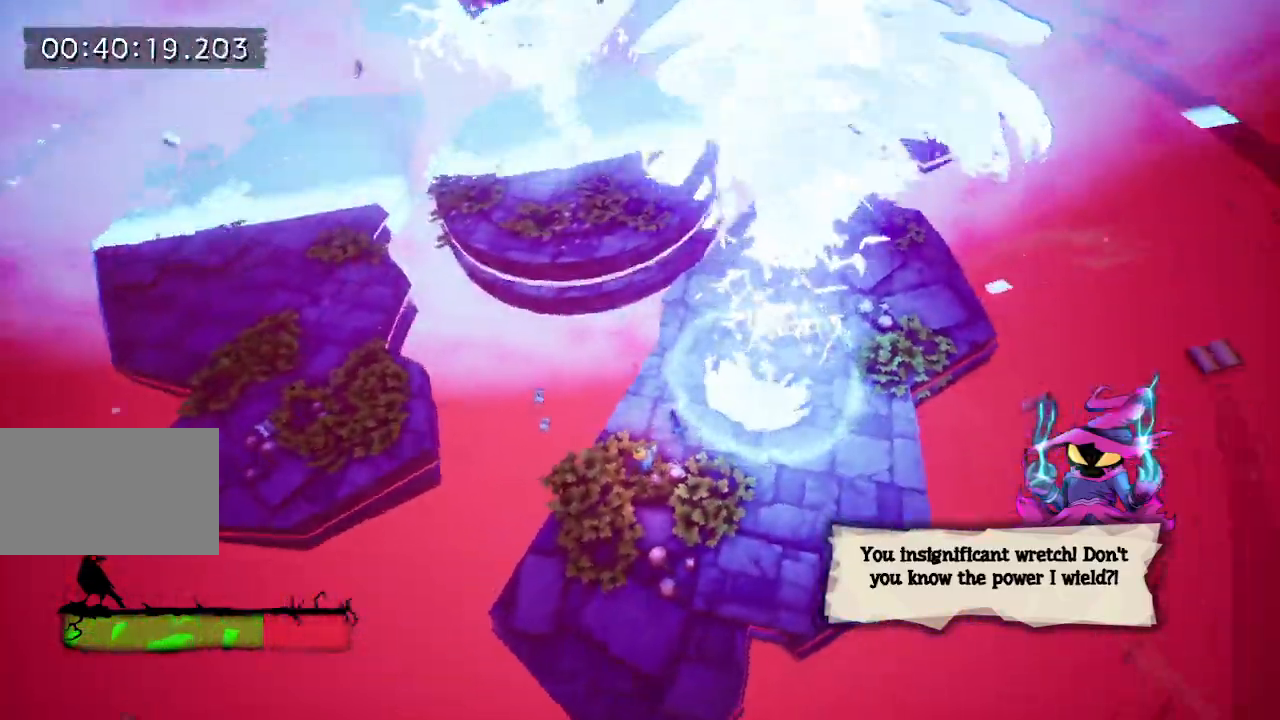
{"keys": ["s"], "events": [[217, "a", "down"], [217, "s", "down"], [417, "a", "up"], [467, "s", "up"], [500, "s", "down"]]}
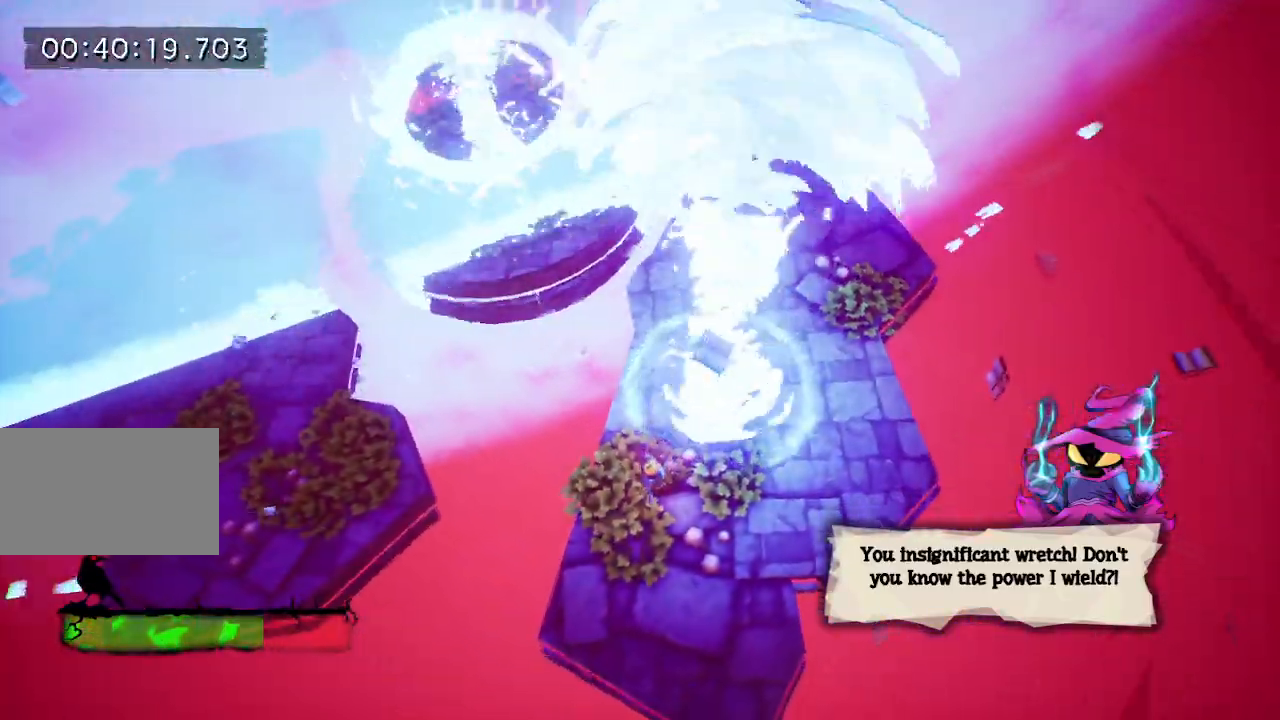
{"keys": [], "events": [[150, "s", "up"], [233, "s", "down"], [483, "s", "up"]]}
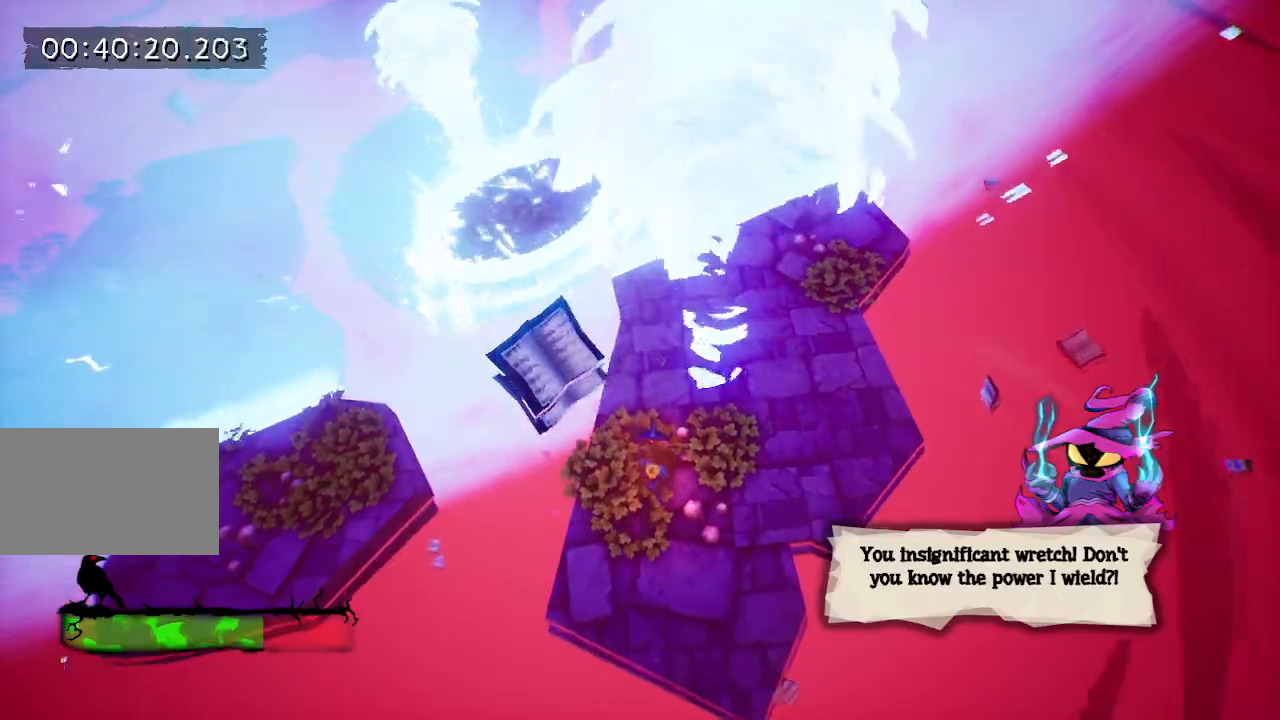
{"keys": [], "events": []}
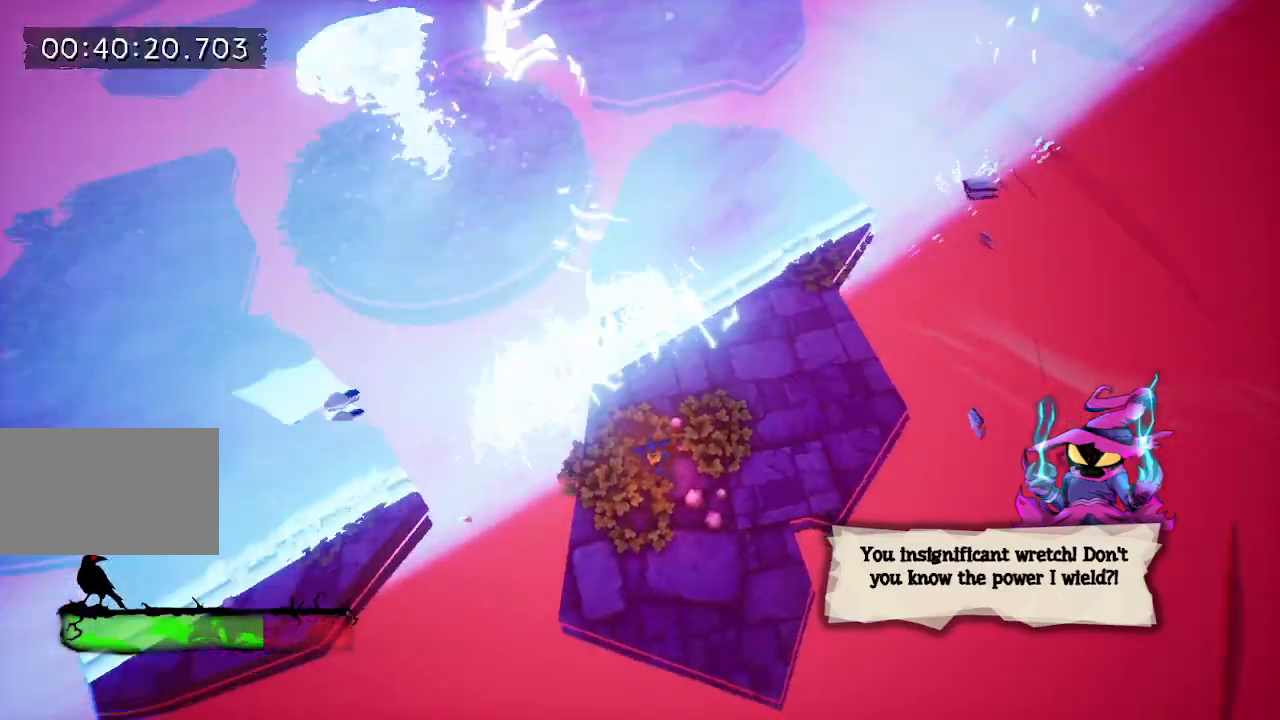
{"keys": [], "events": []}
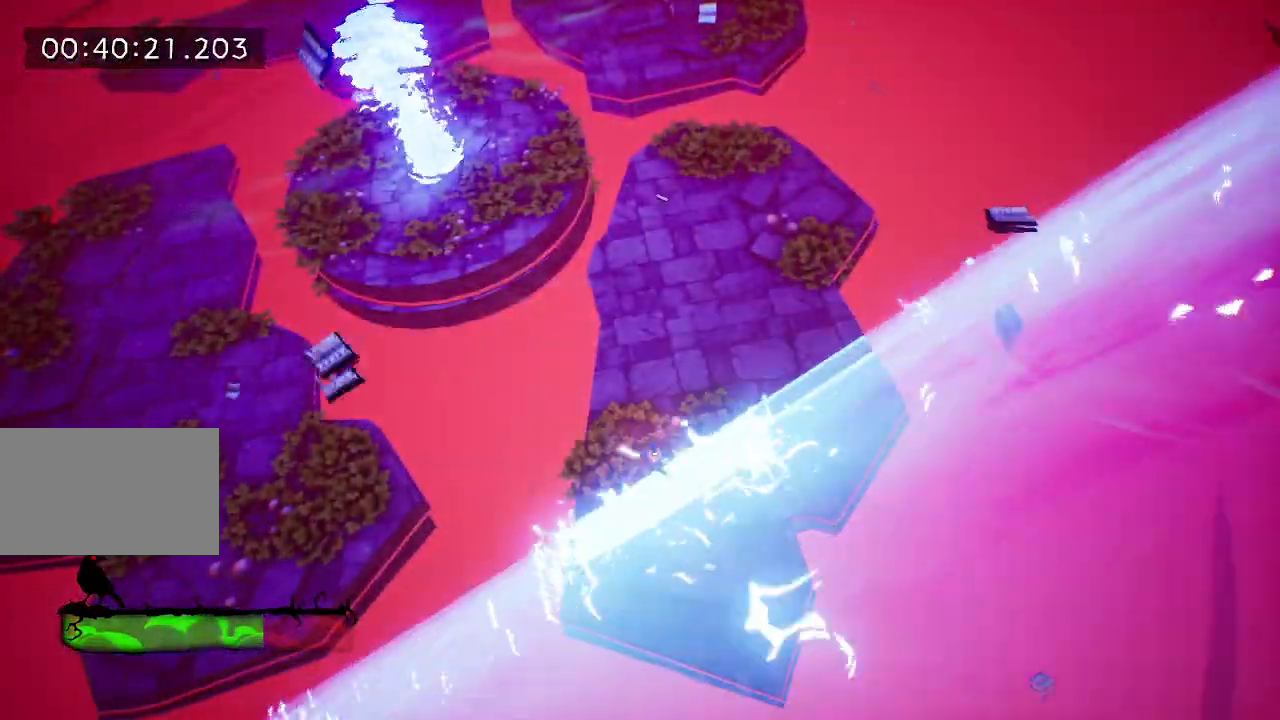
{"keys": ["w"], "events": [[150, "w", "down"]]}
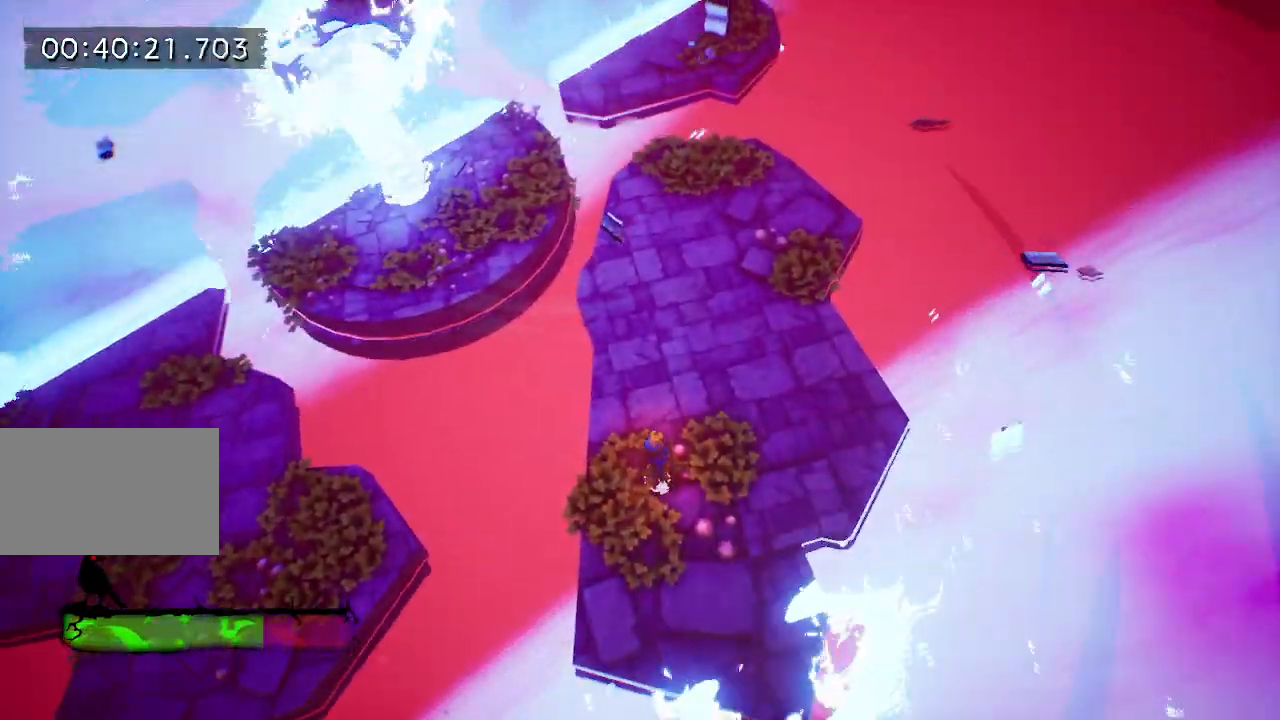
{"keys": ["w"], "events": []}
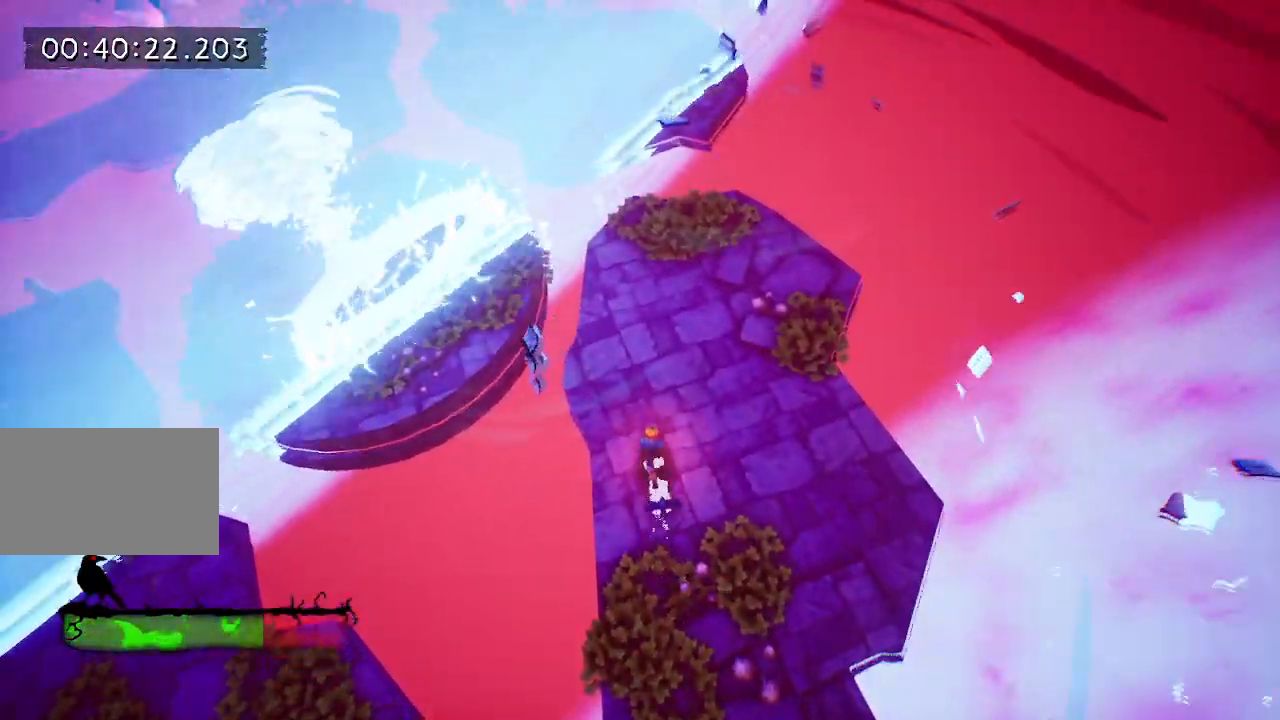
{"keys": [], "events": [[317, "w", "up"]]}
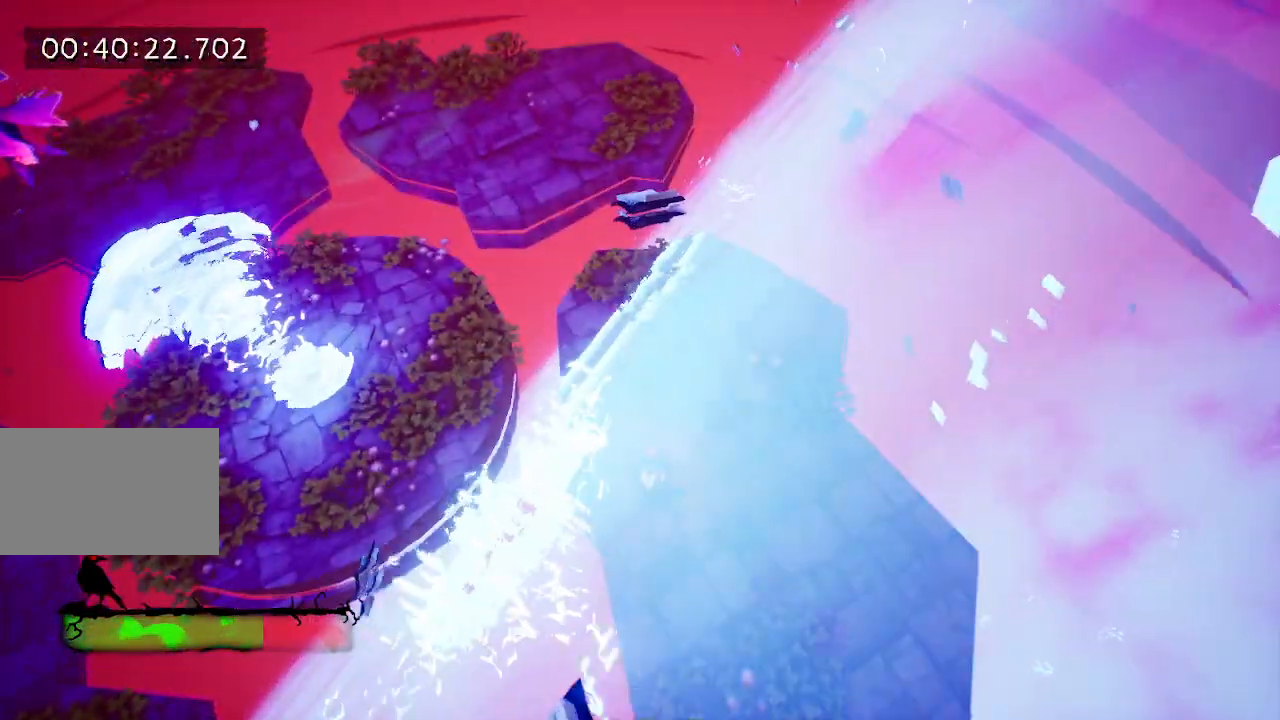
{"keys": [], "events": []}
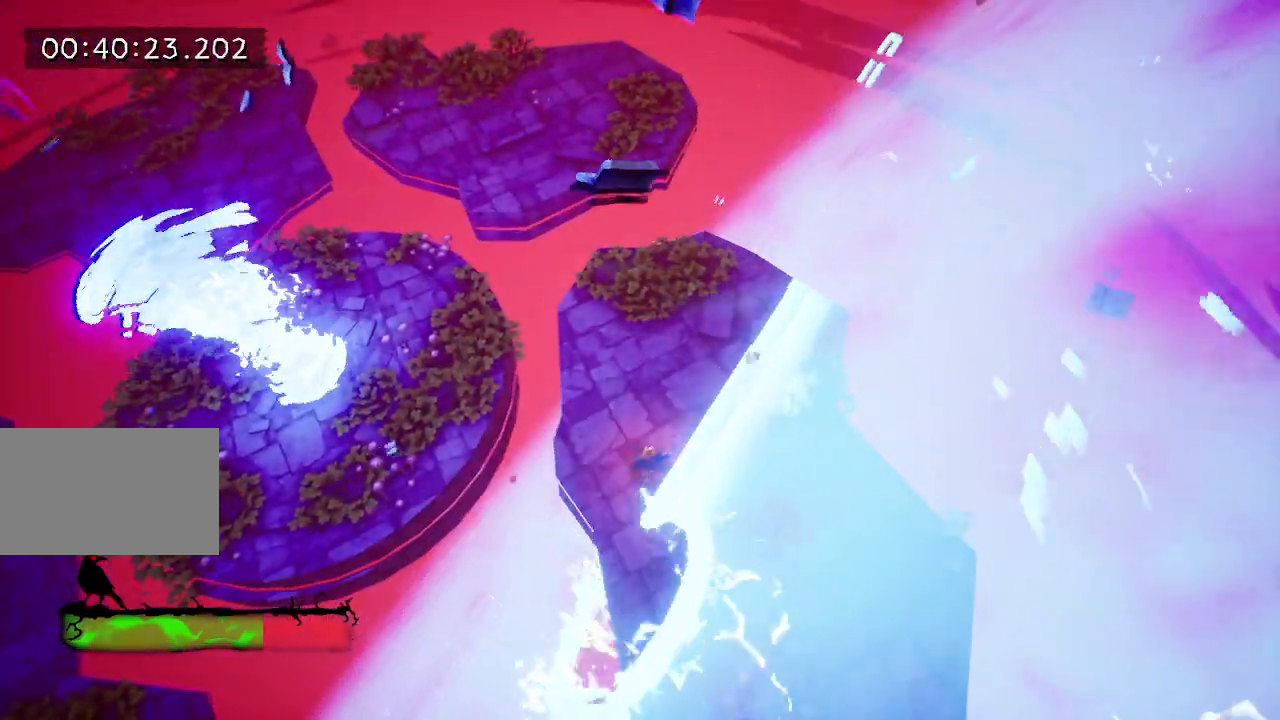
{"keys": ["w"], "events": [[117, "w", "down"]]}
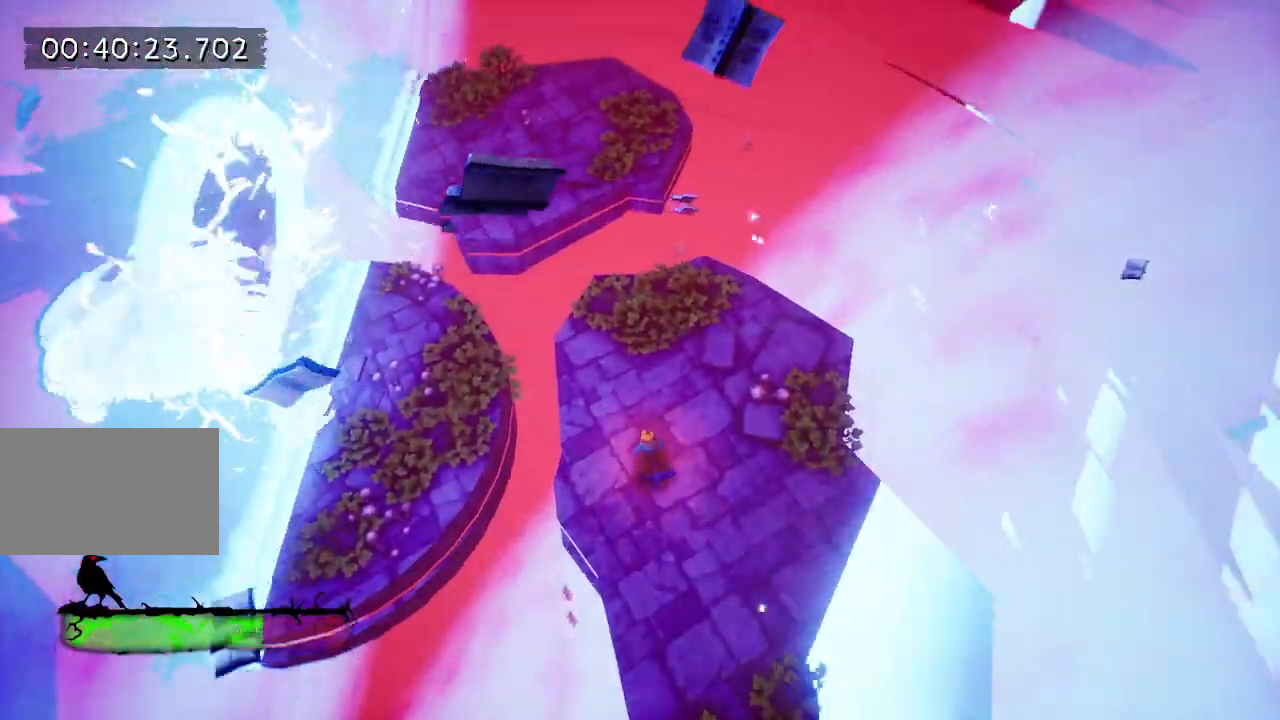
{"keys": ["w"], "events": []}
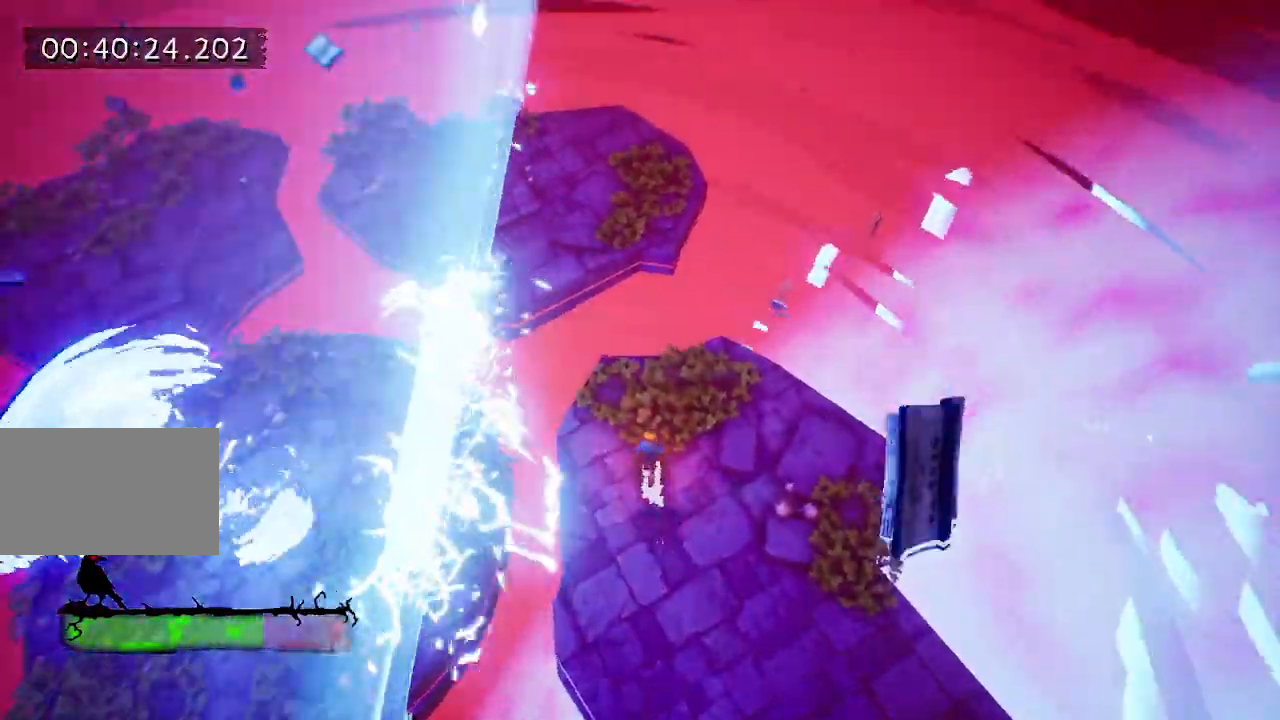
{"keys": [], "events": [[333, "w", "up"]]}
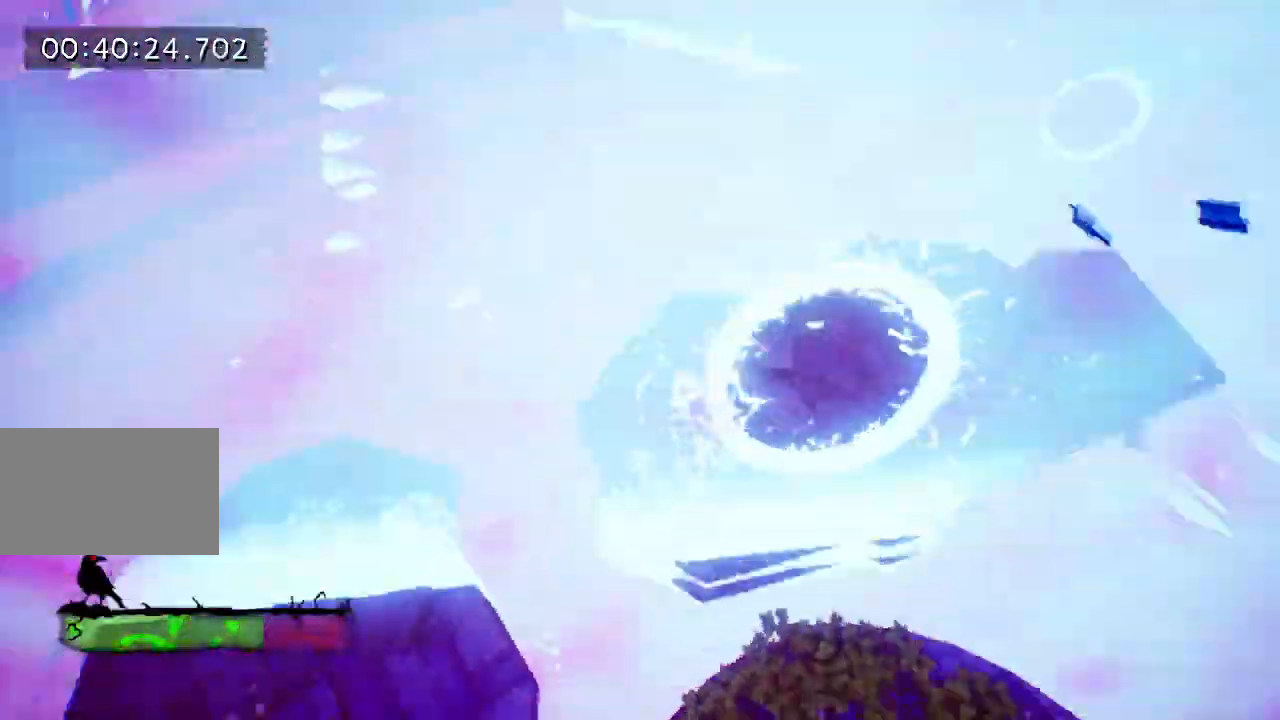
{"keys": [], "events": []}
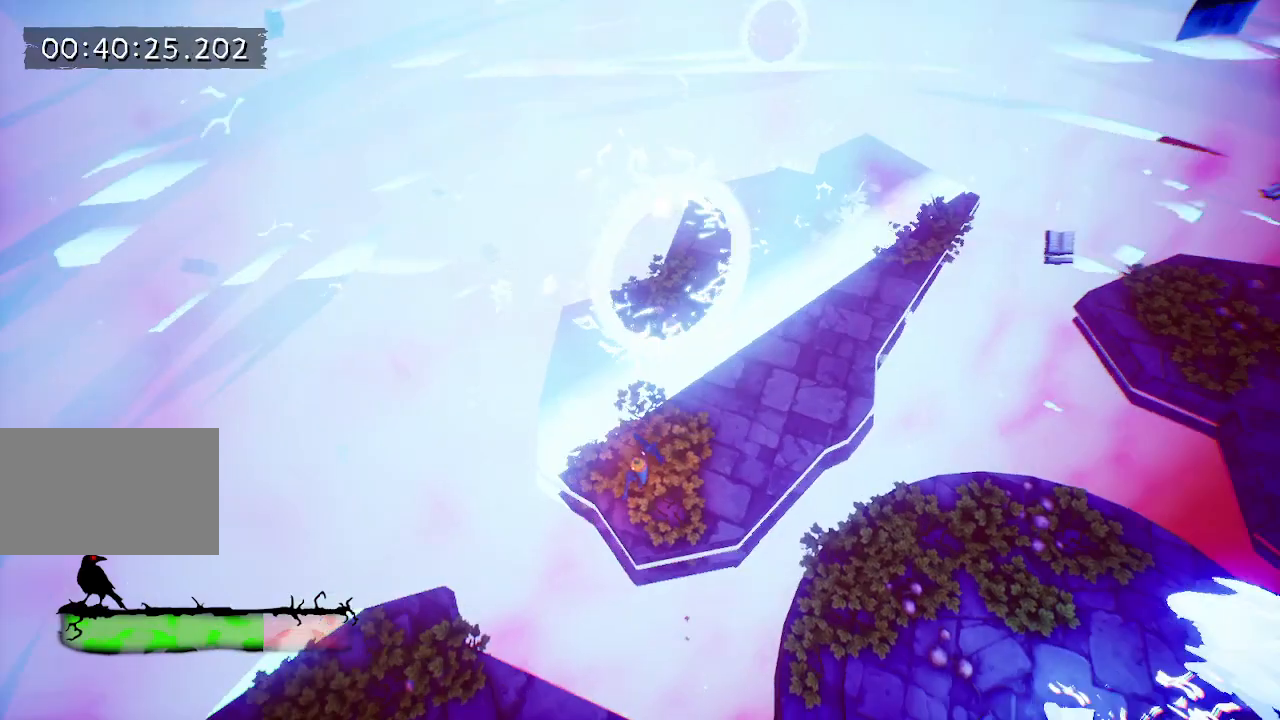
{"keys": [], "events": [[133, "w", "down"], [467, "w", "up"]]}
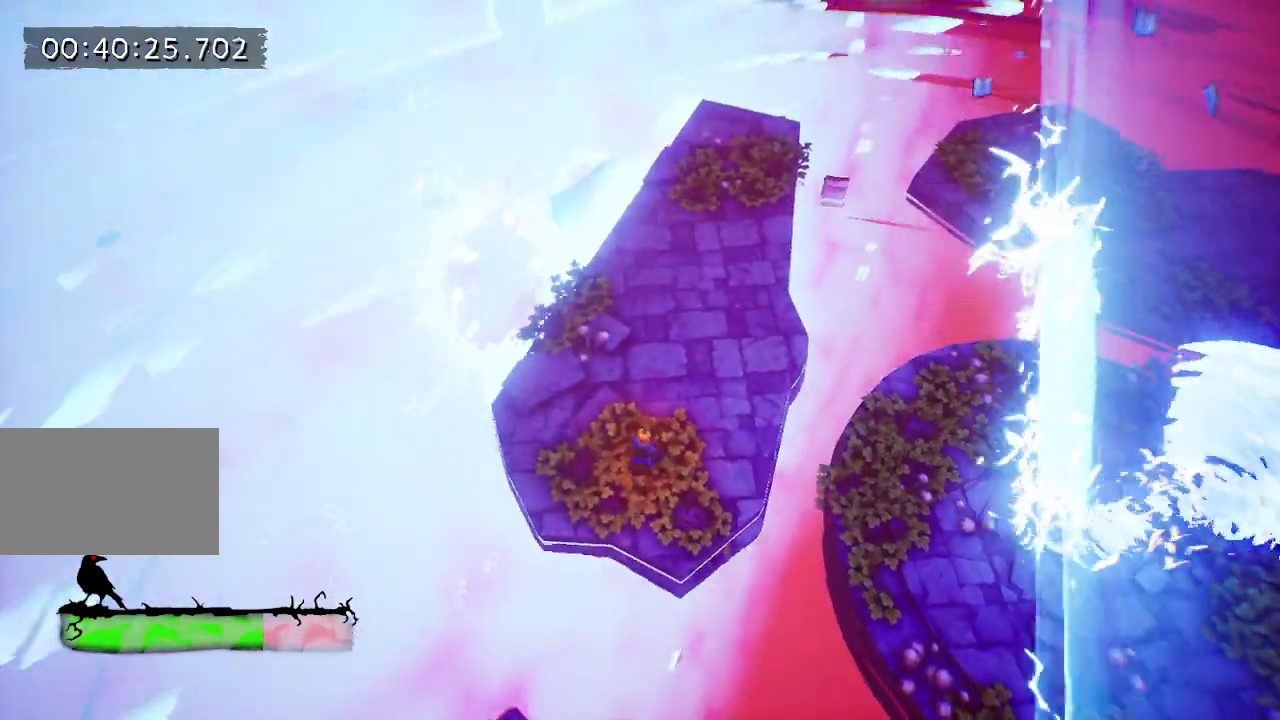
{"keys": [], "events": [[100, "w", "down"], [233, "w", "up"], [283, "w", "down"], [333, "w", "up"]]}